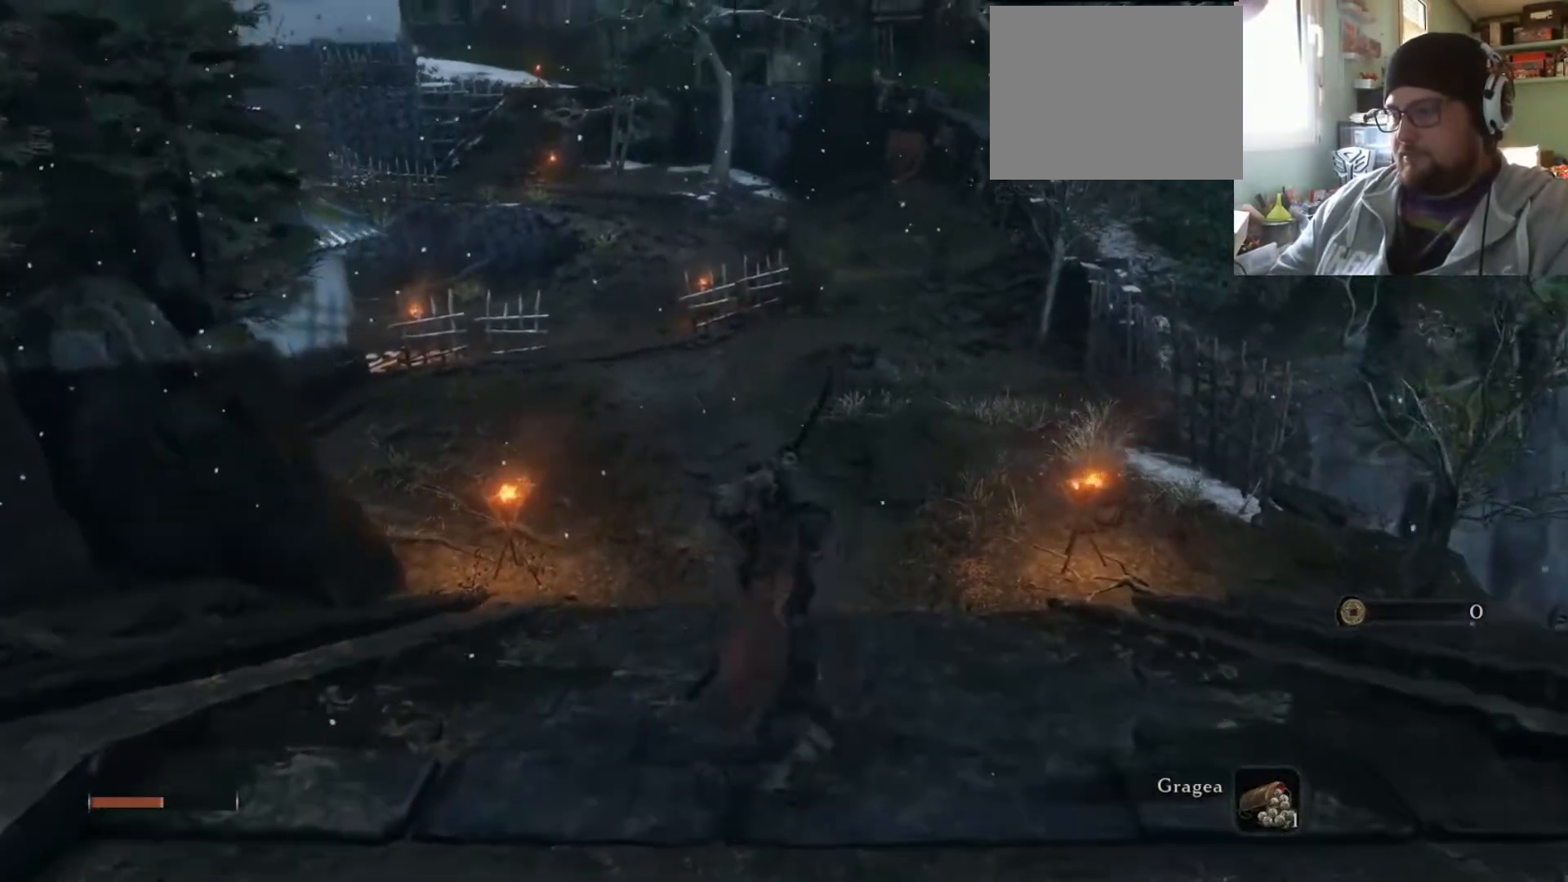
Gameplay with a controller (PlayStation layout); each line is a JSON object with the inputs held at the frame after it. "events" lists button and stick changes between this image and that frame as [ms after this image, input, new state], when the widget could be followed in between. Not read: L2 L3 R2 R3.
{"buttons": [], "left_stick": "up-right", "right_stick": "center", "events": []}
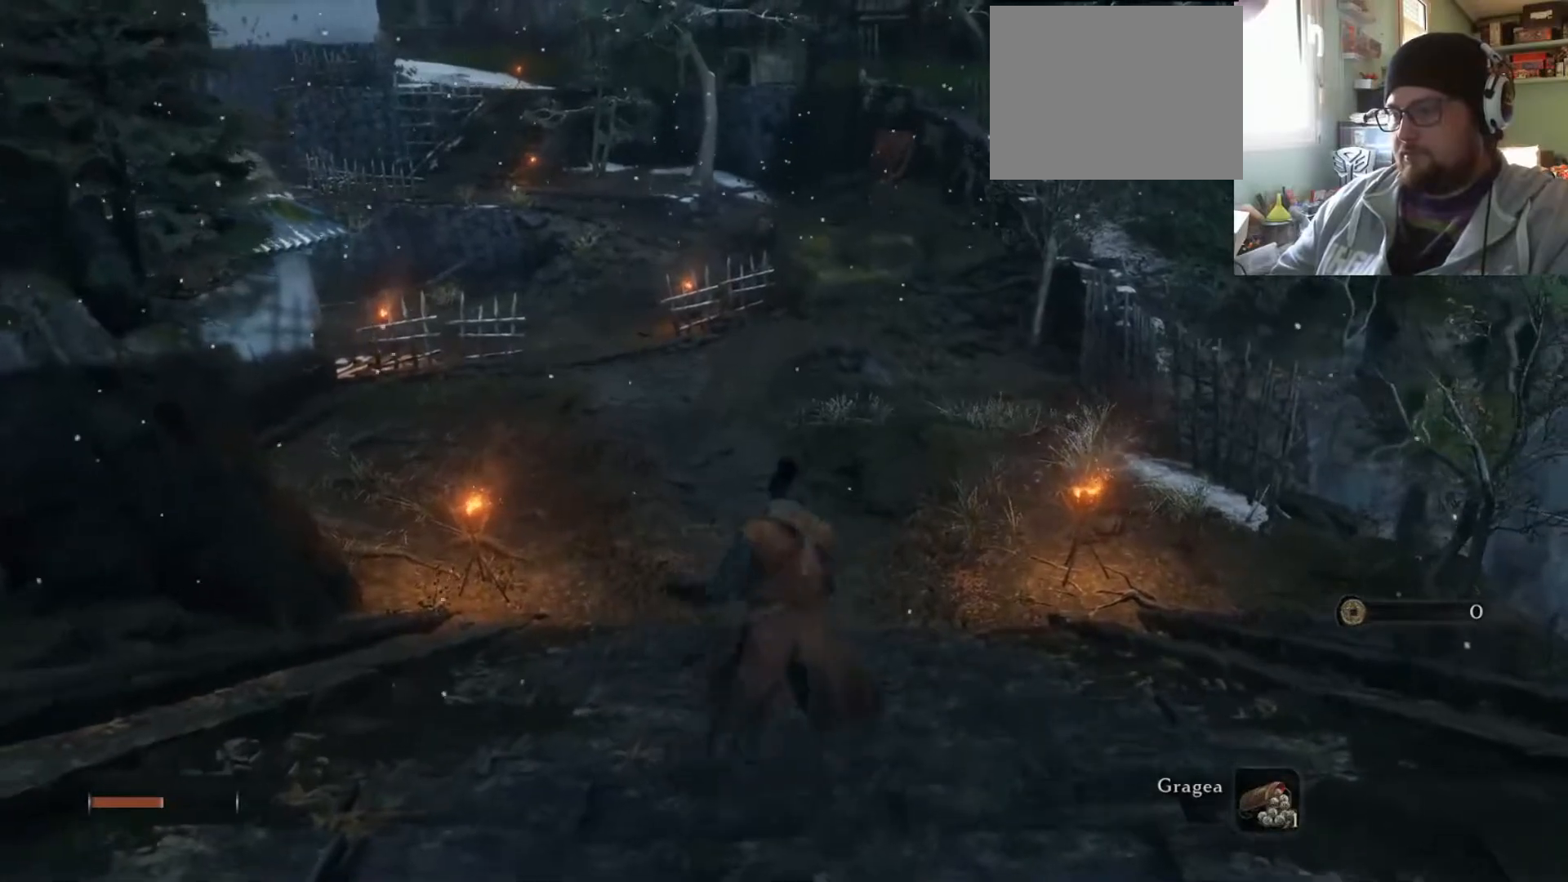
{"buttons": ["R1"], "left_stick": "up-right", "right_stick": "center", "events": [[200, "R1", "down"]]}
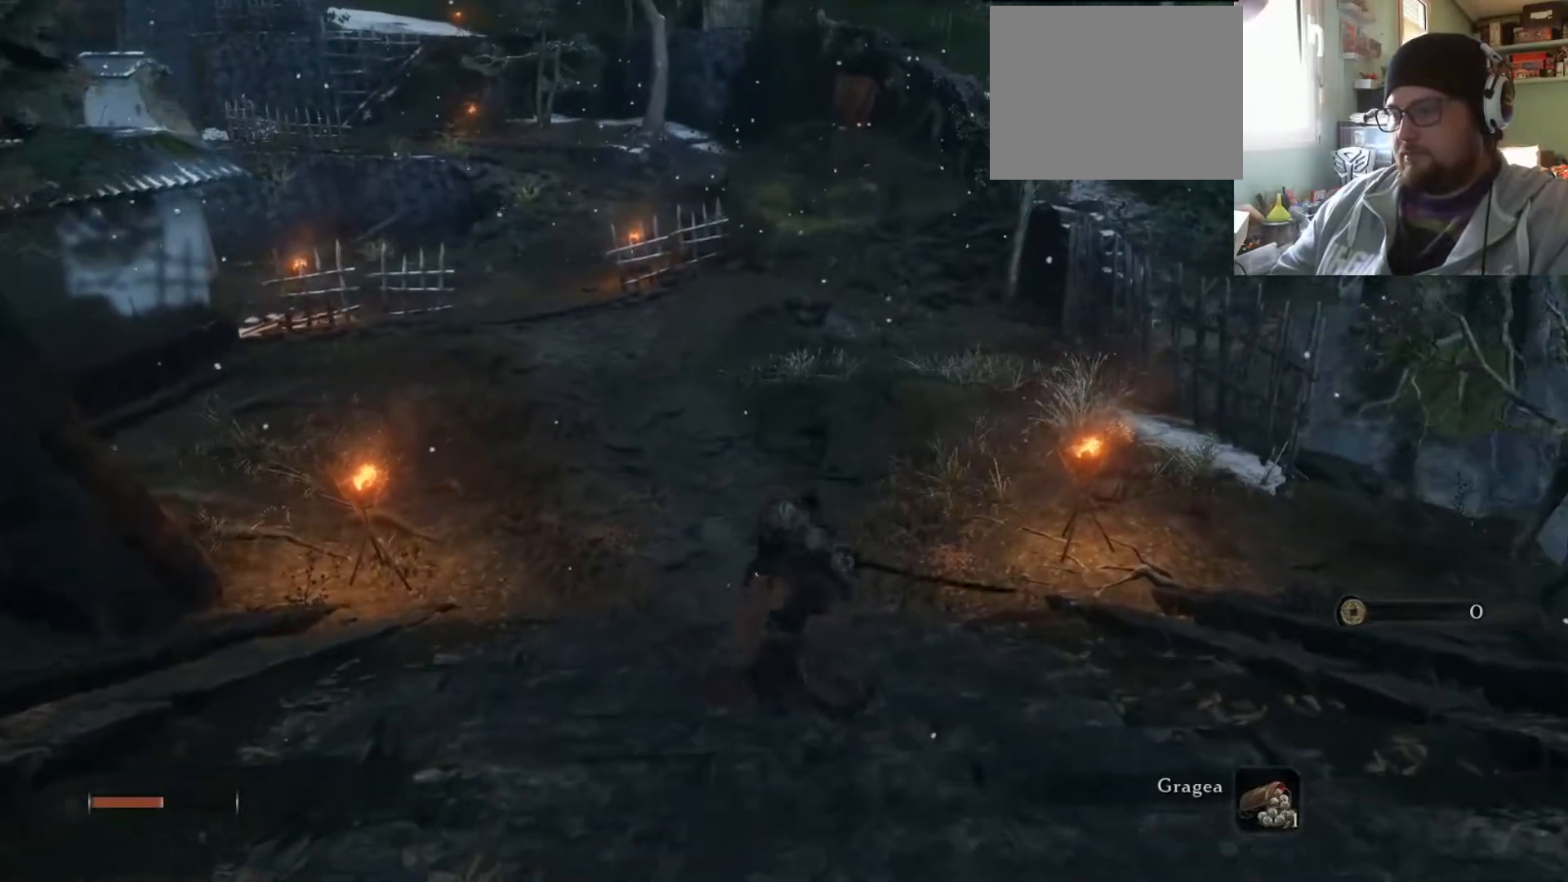
{"buttons": ["R1"], "left_stick": "up-left", "right_stick": "center", "events": [[50, "left_stick", "up"], [233, "left_stick", "up-left"]]}
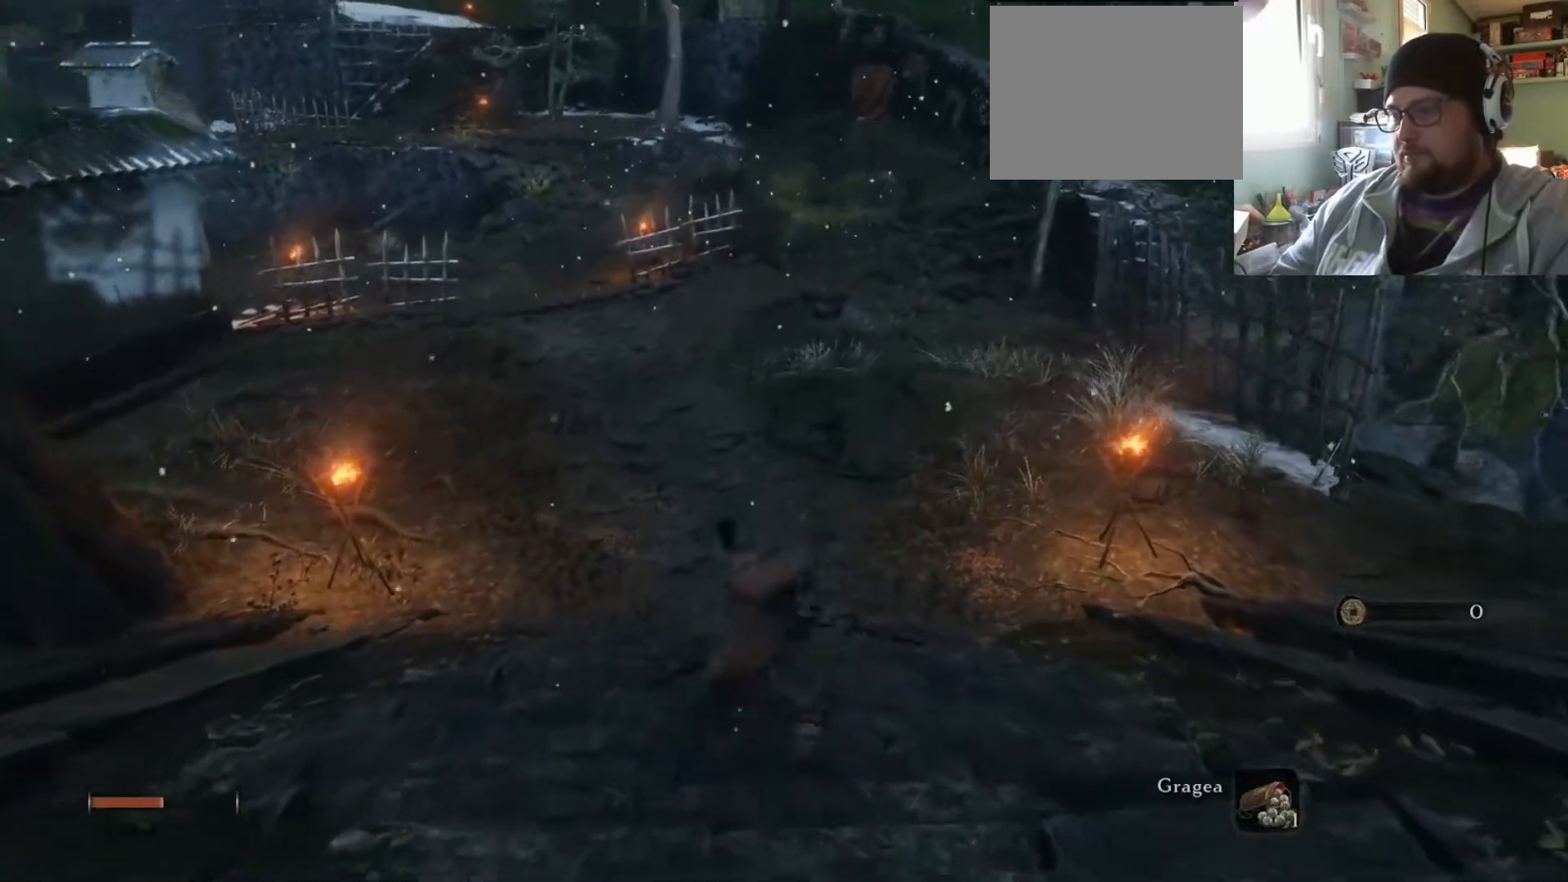
{"buttons": [], "left_stick": "up-left", "right_stick": "center", "events": [[251, "R1", "up"]]}
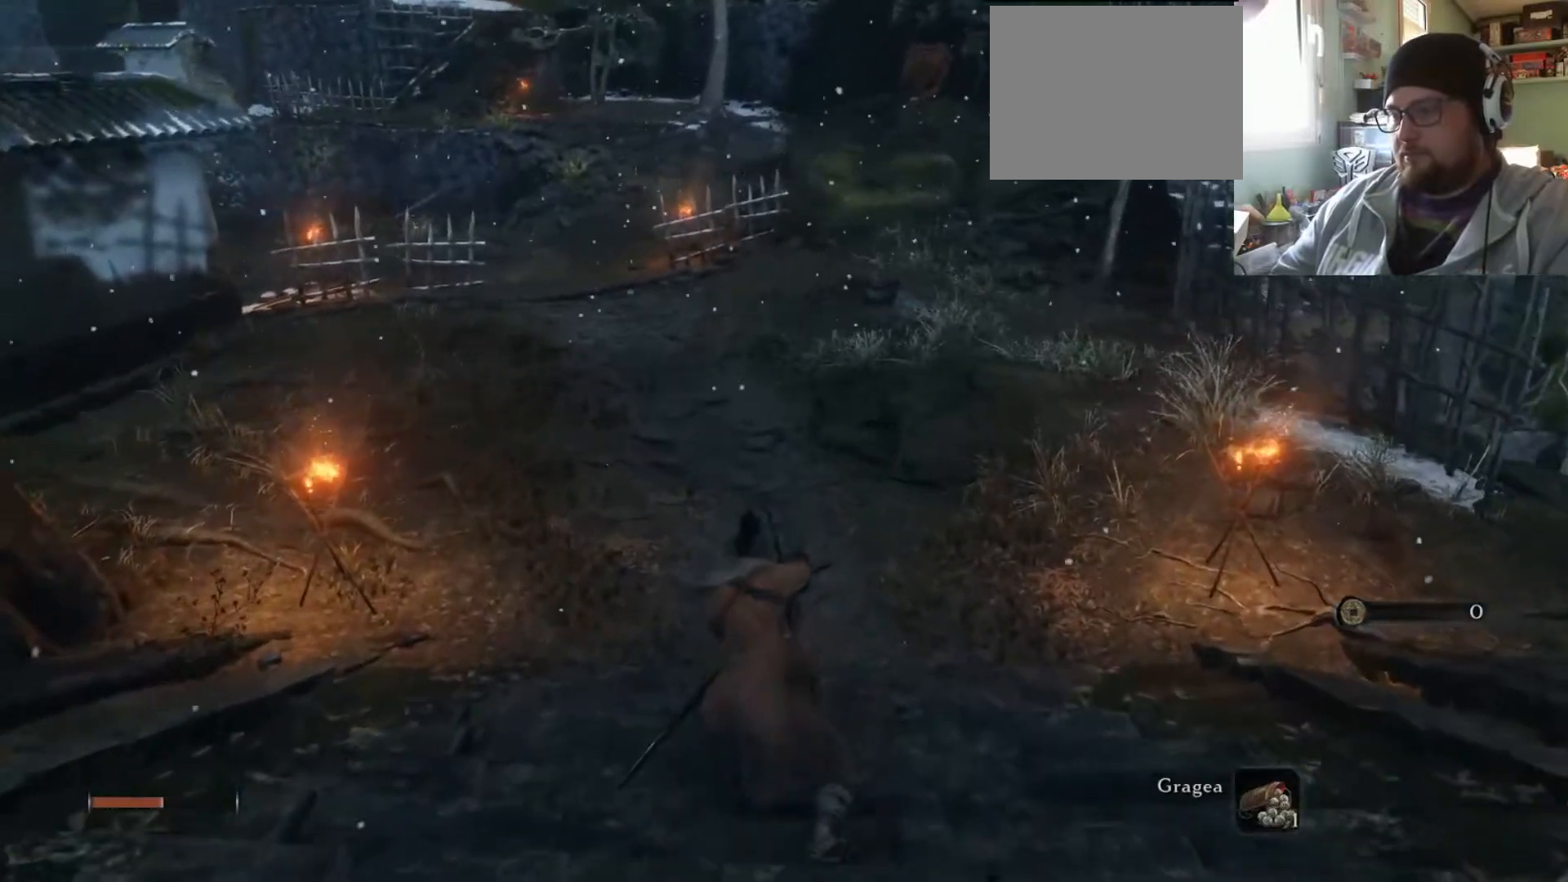
{"buttons": [], "left_stick": "up-left", "right_stick": "center"}
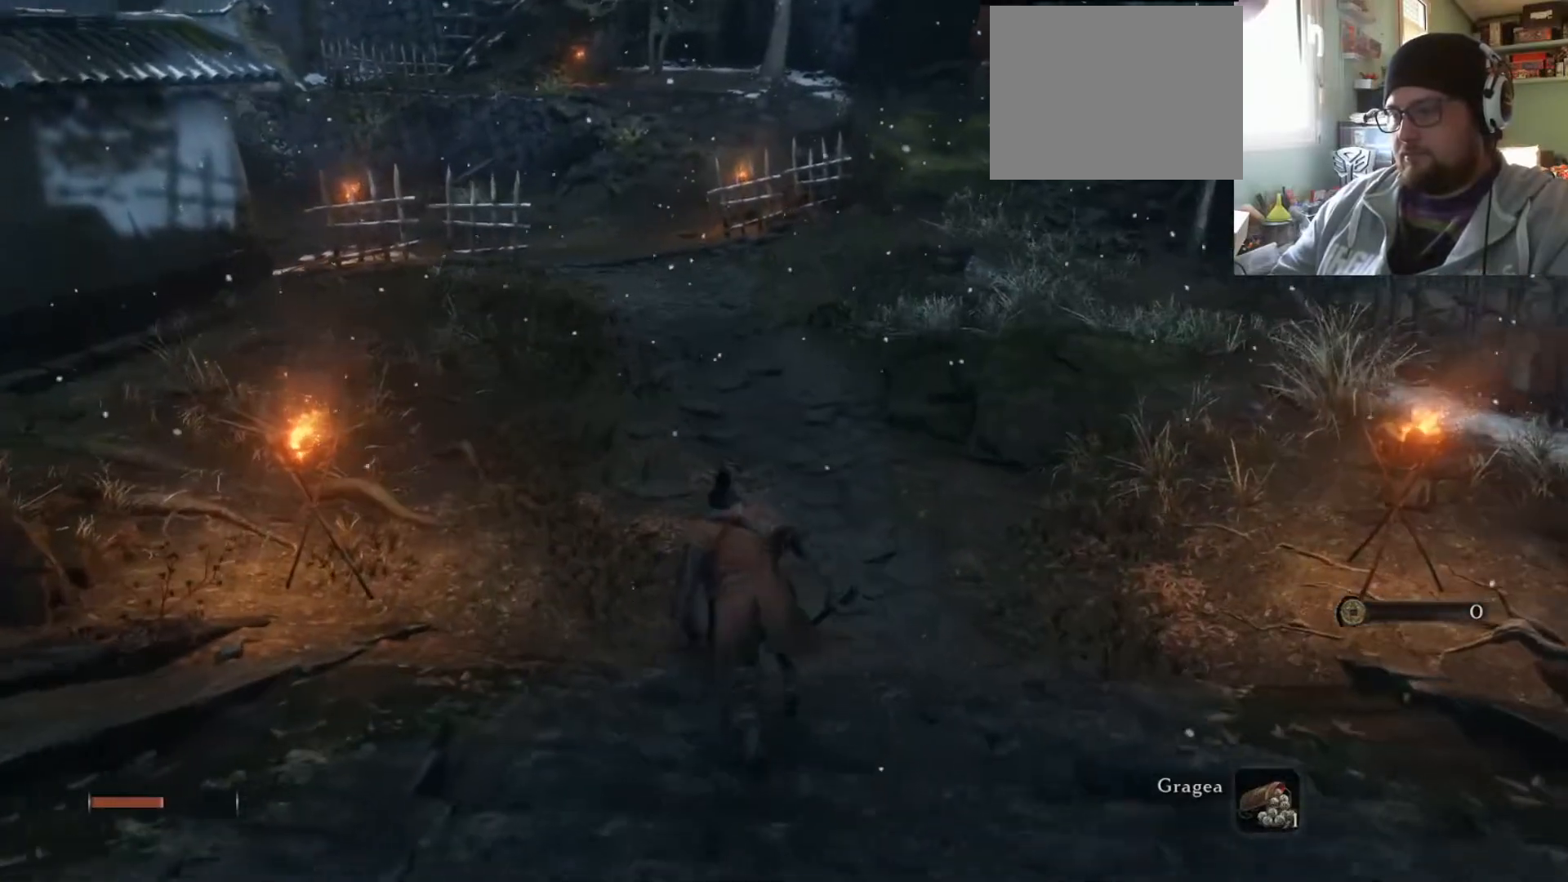
{"buttons": [], "left_stick": "up-left", "right_stick": "center", "events": []}